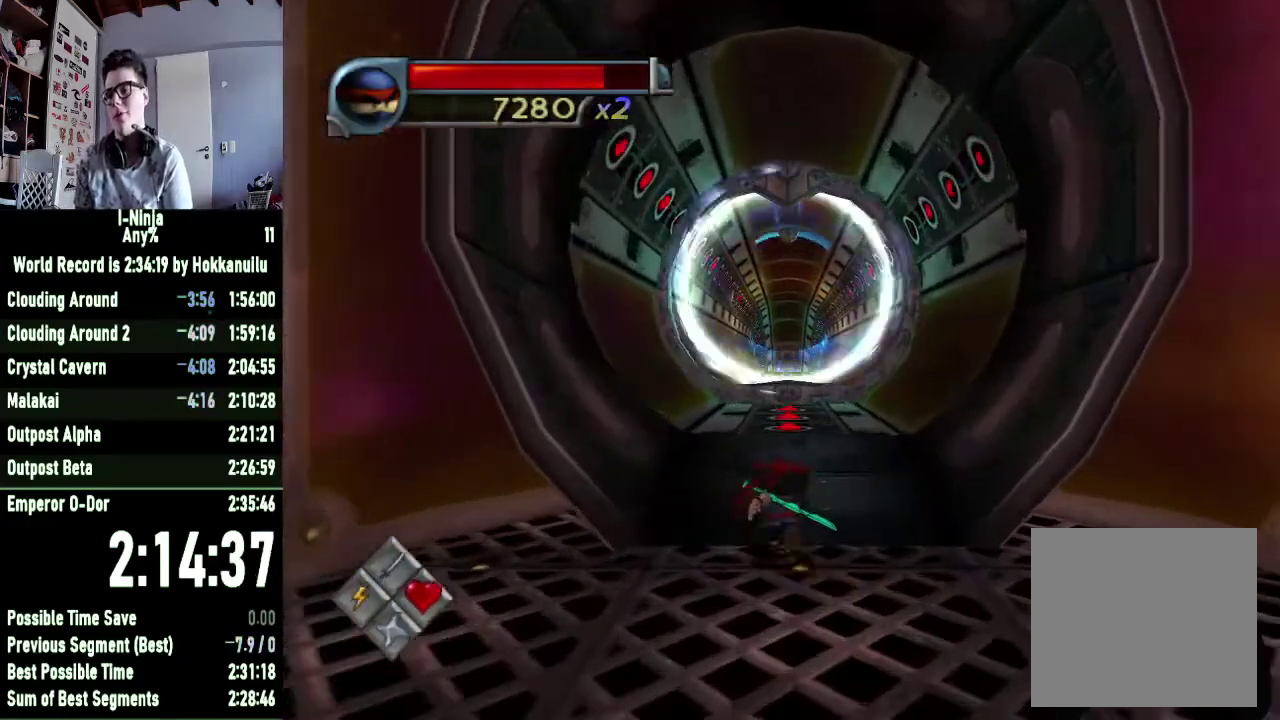
Gameplay with a controller (Xbox layout); each line is a JSON object with the inputs held at the frame after it. "events" lists button and stick changes between this image and that frame as [ms after this image, input, new state], when the widget could be followed in between. This document gives stick clicks only as held states, not as events. Not read: left_stick.
{"buttons": ["A"], "right_stick": "center", "events": [[367, "A", "down"]]}
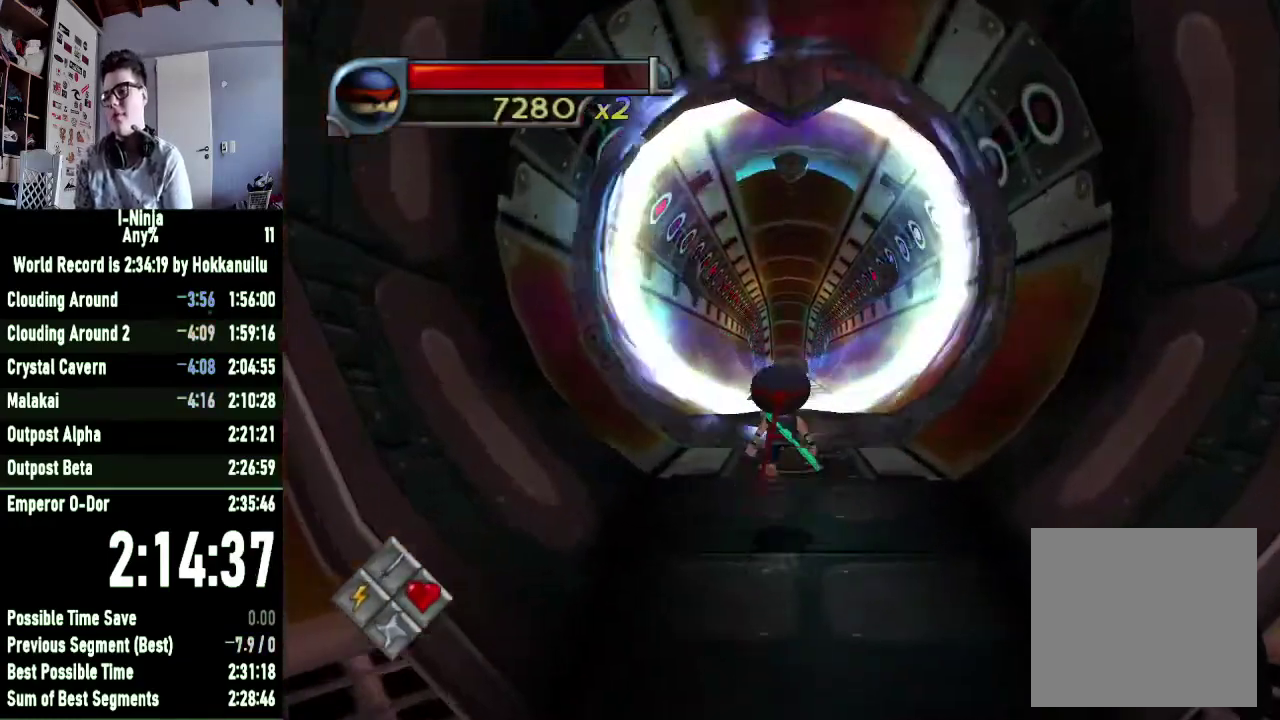
{"buttons": [], "right_stick": "center", "events": [[67, "A", "up"], [133, "A", "down"], [300, "A", "up"]]}
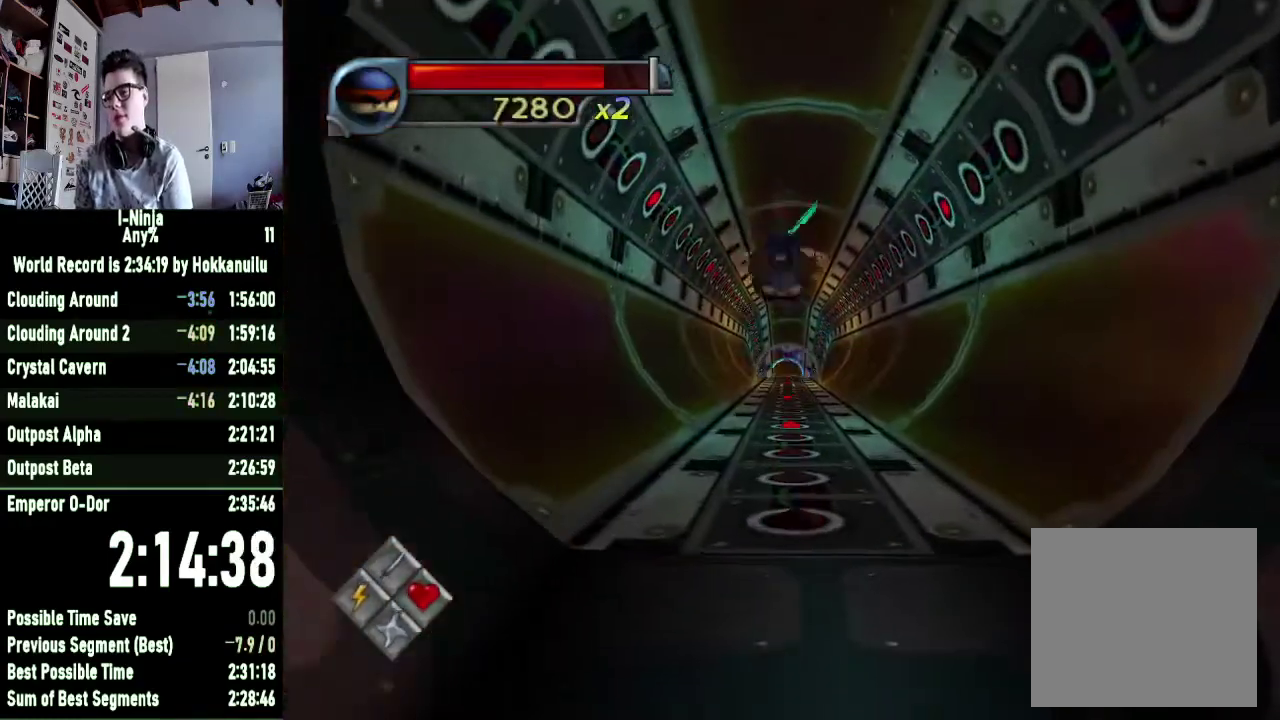
{"buttons": [], "right_stick": "center", "events": []}
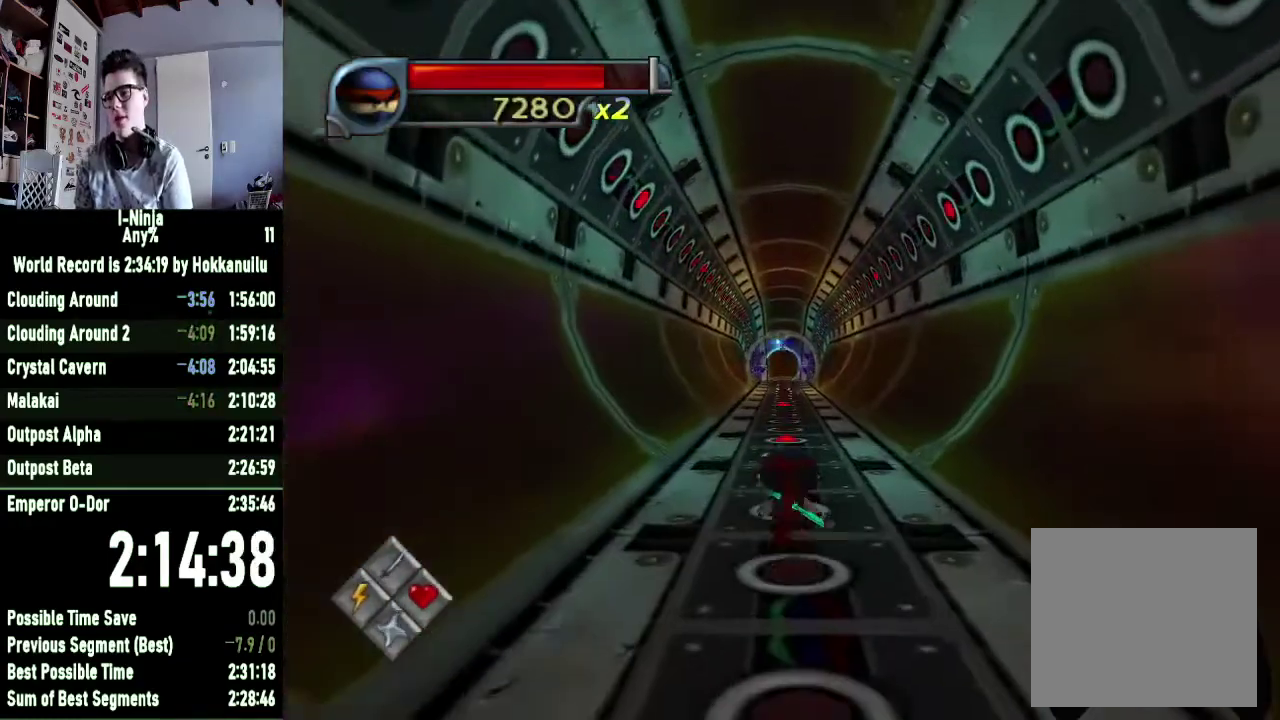
{"buttons": [], "right_stick": "center", "events": []}
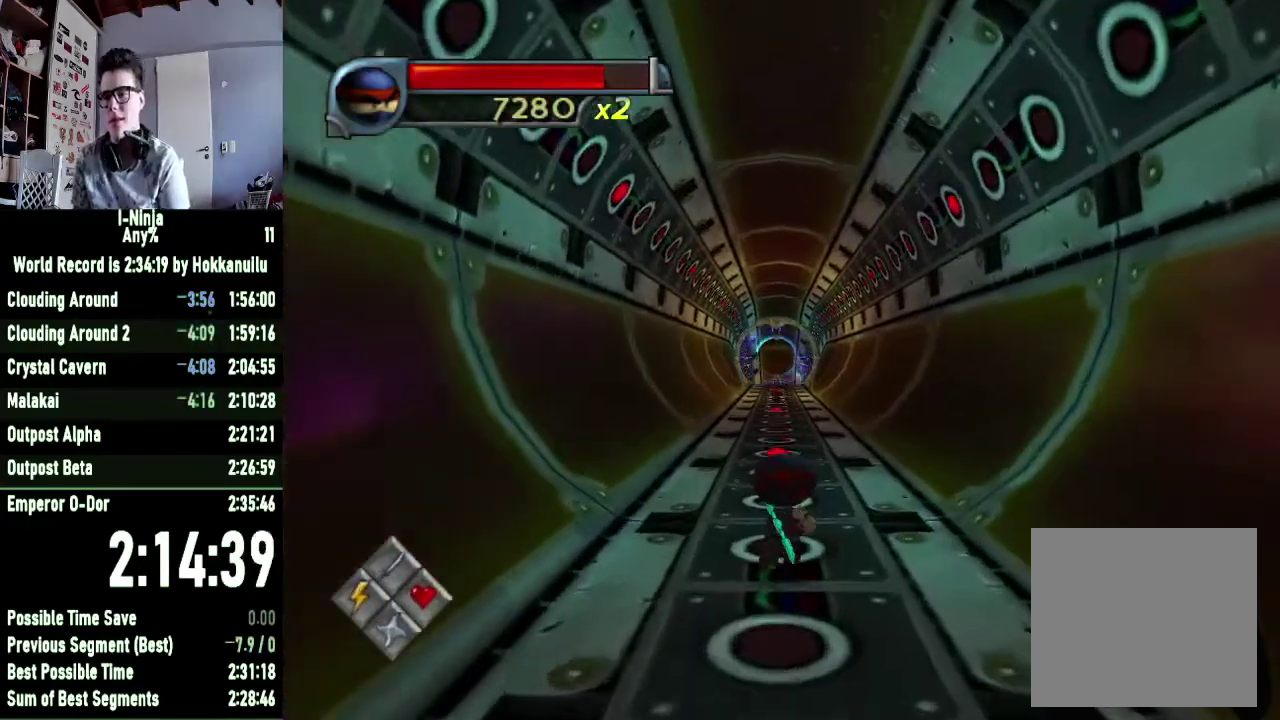
{"buttons": [], "right_stick": "center", "events": [[133, "right_stick", "right"], [233, "right_stick", "center"]]}
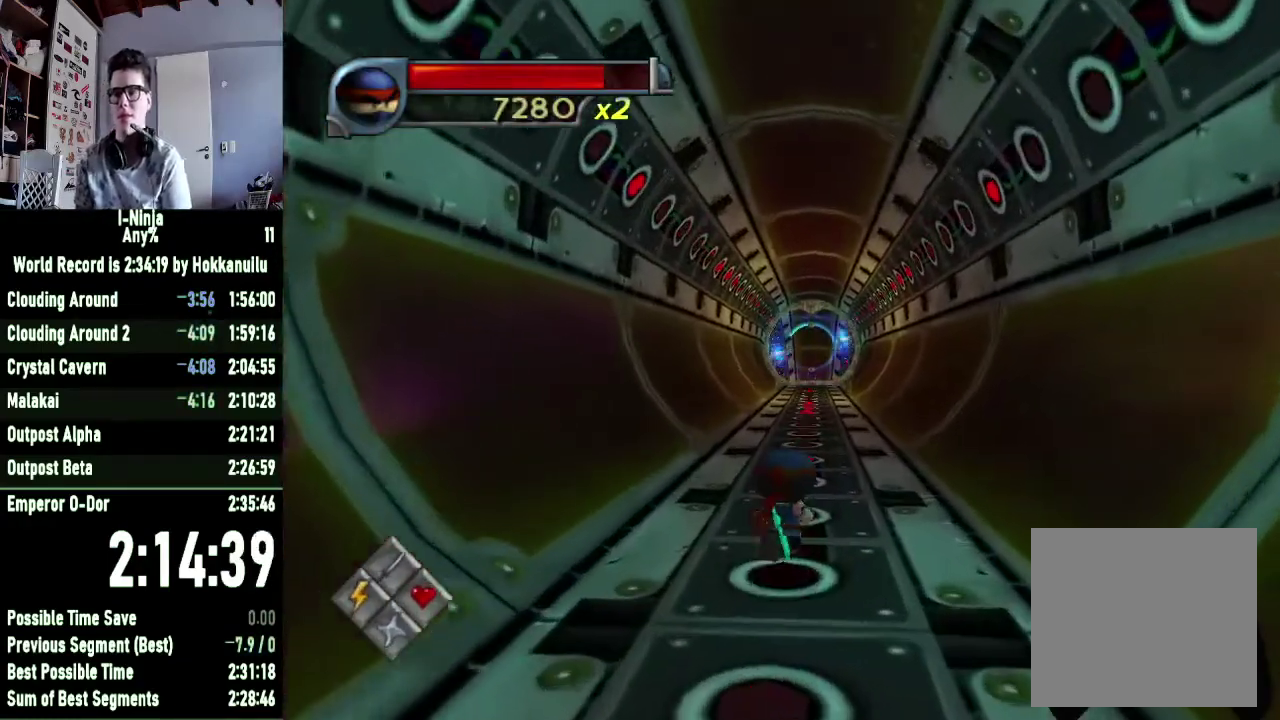
{"buttons": [], "right_stick": "center", "events": []}
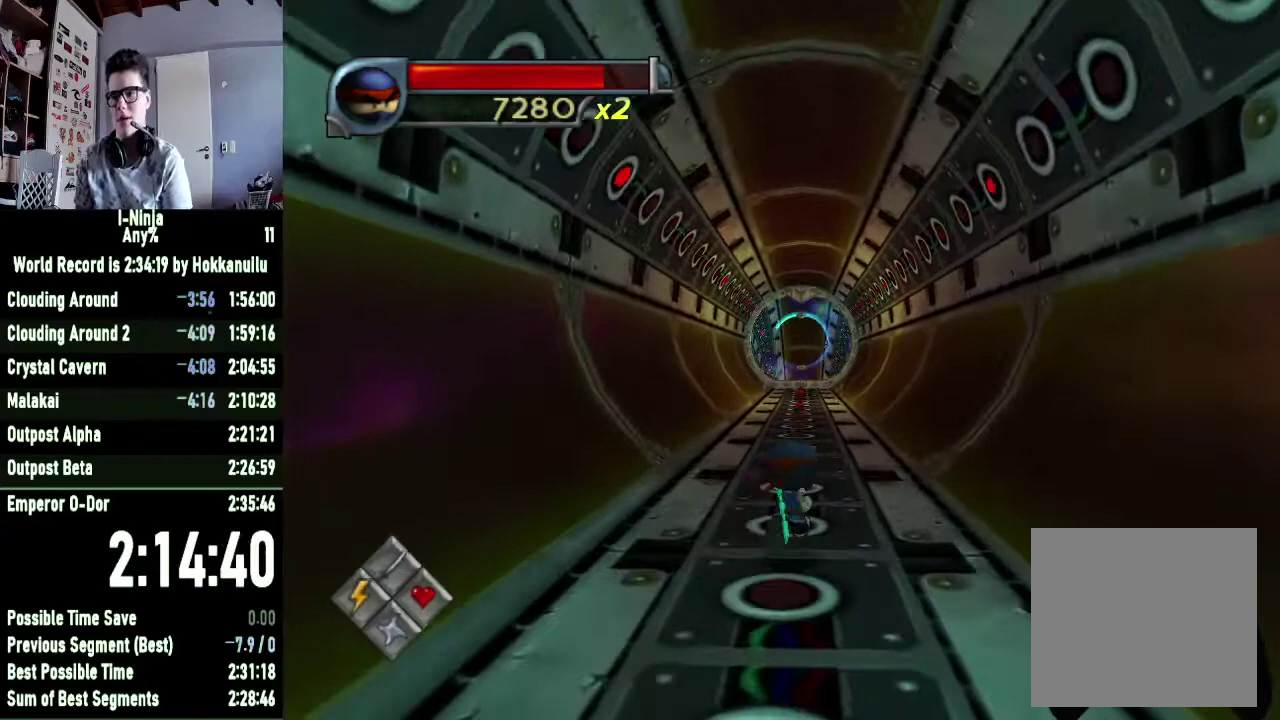
{"buttons": [], "right_stick": "center", "events": []}
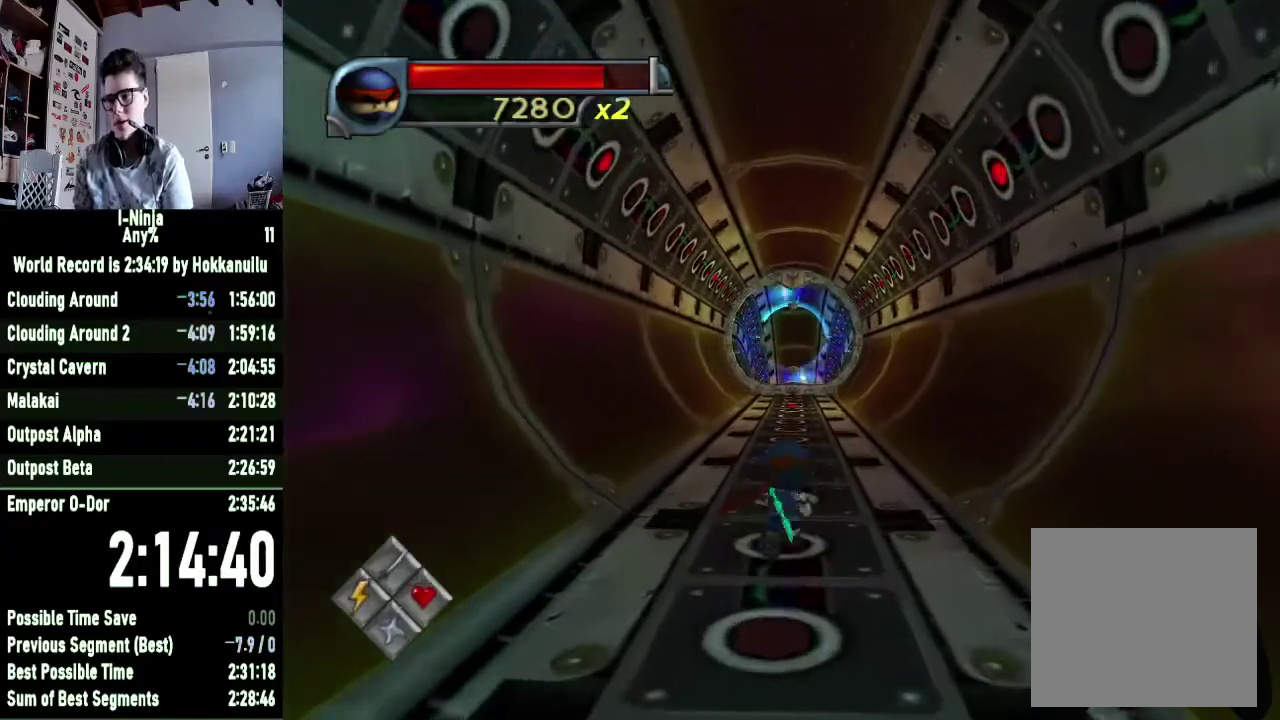
{"buttons": [], "right_stick": "center", "events": []}
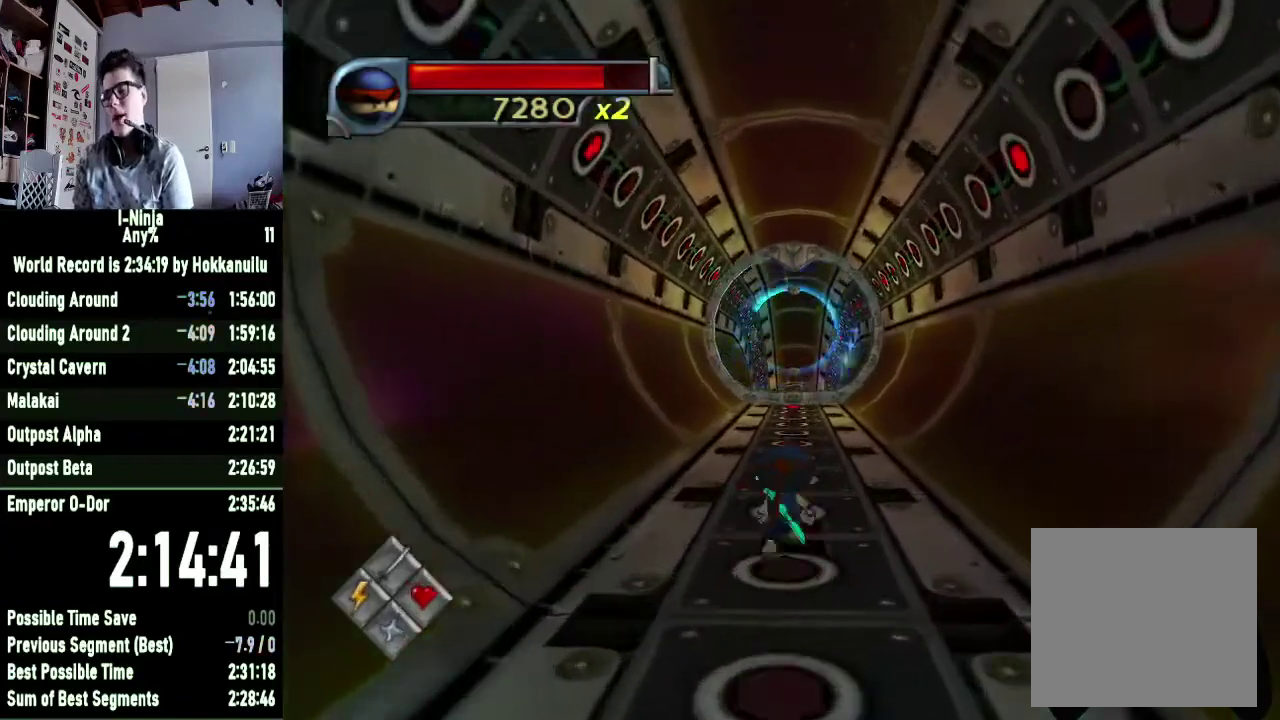
{"buttons": [], "right_stick": "center", "events": []}
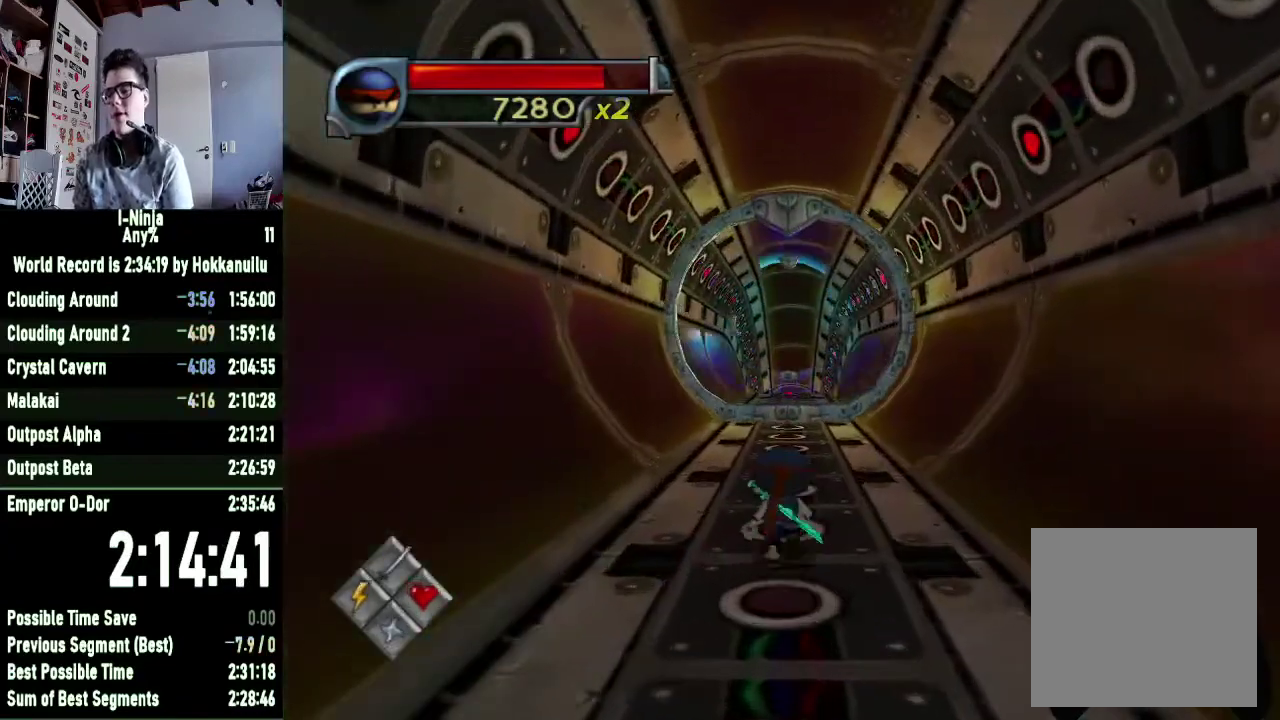
{"buttons": ["A"], "right_stick": "center", "events": [[33, "A", "down"], [267, "A", "up"], [400, "A", "down"]]}
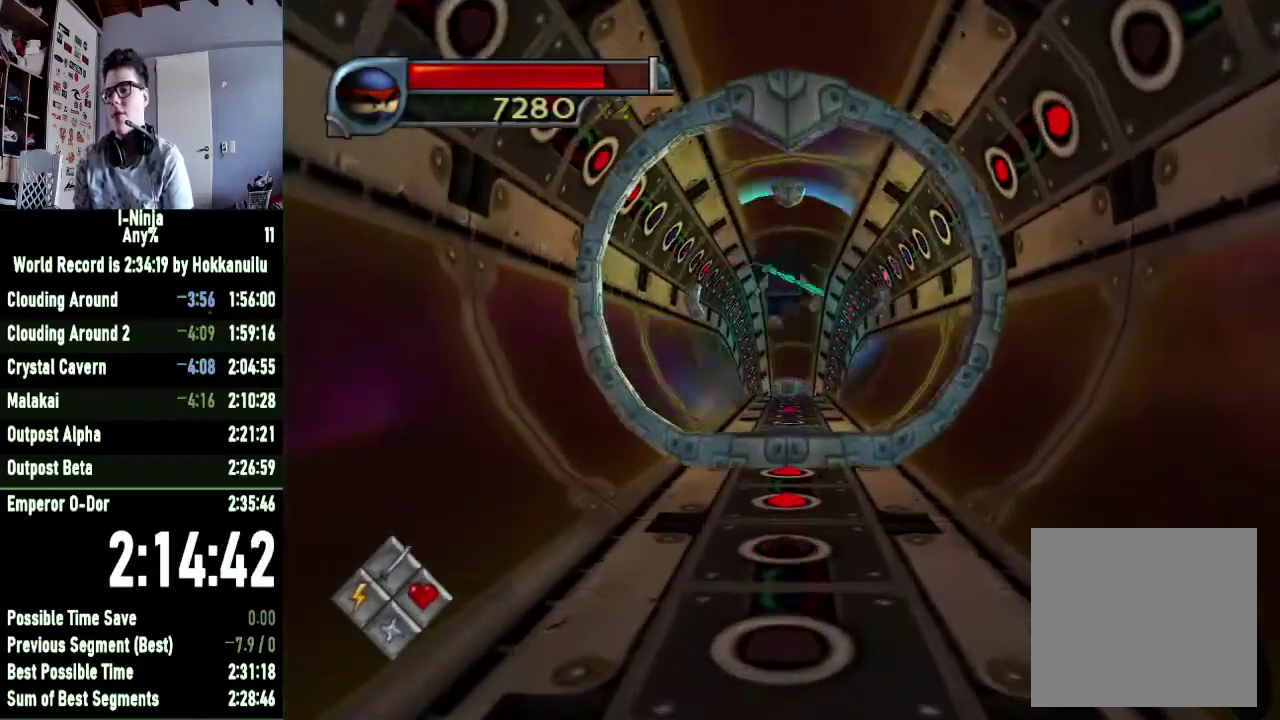
{"buttons": [], "right_stick": "center", "events": [[67, "A", "up"]]}
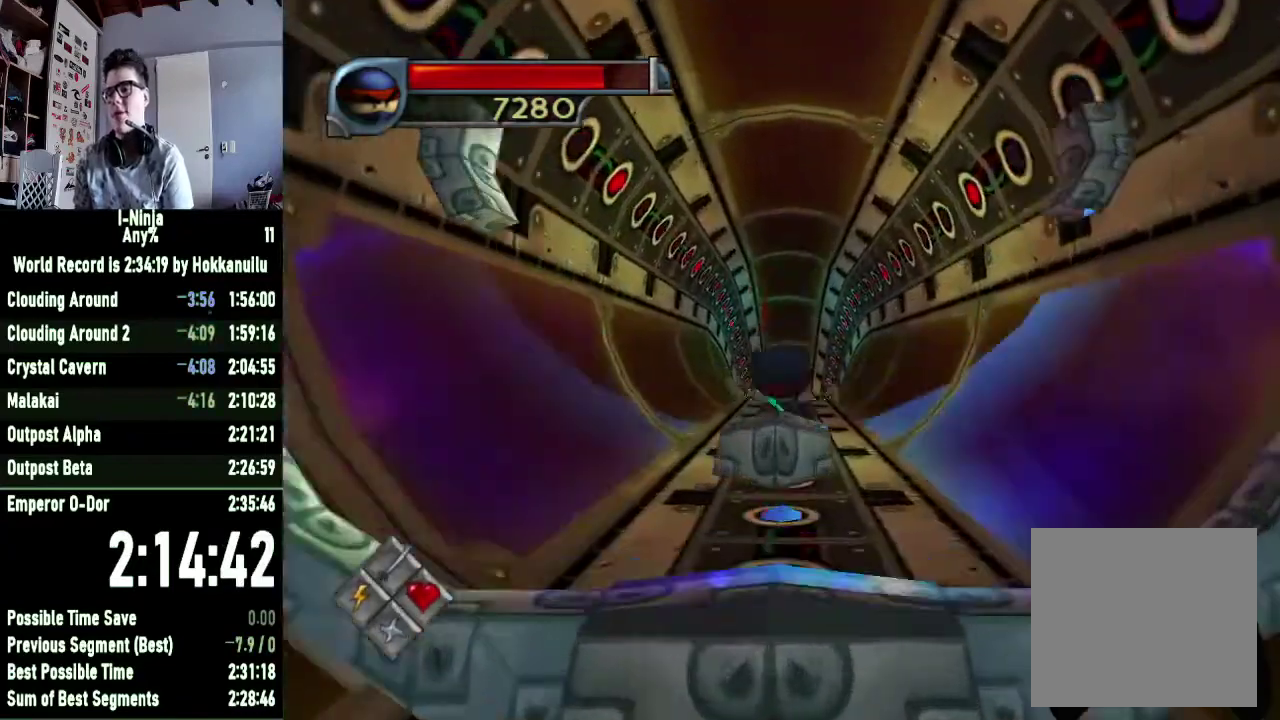
{"buttons": [], "right_stick": "center", "events": []}
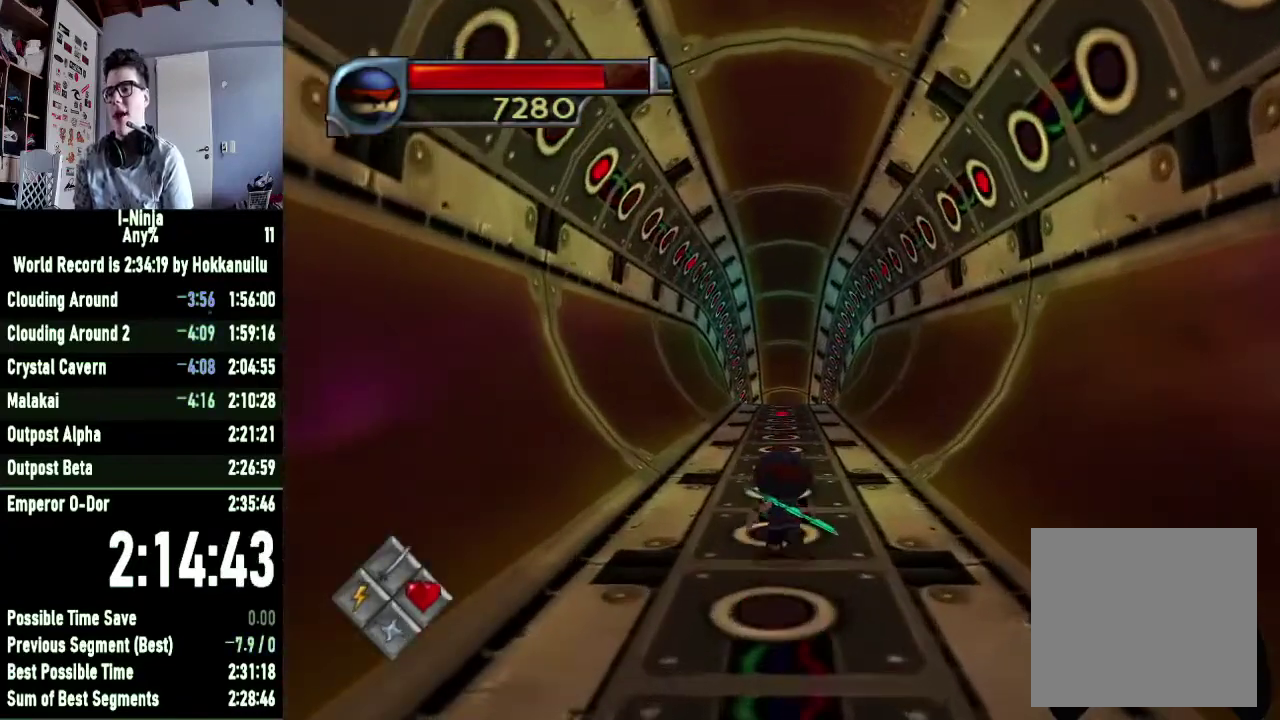
{"buttons": [], "right_stick": "center", "events": []}
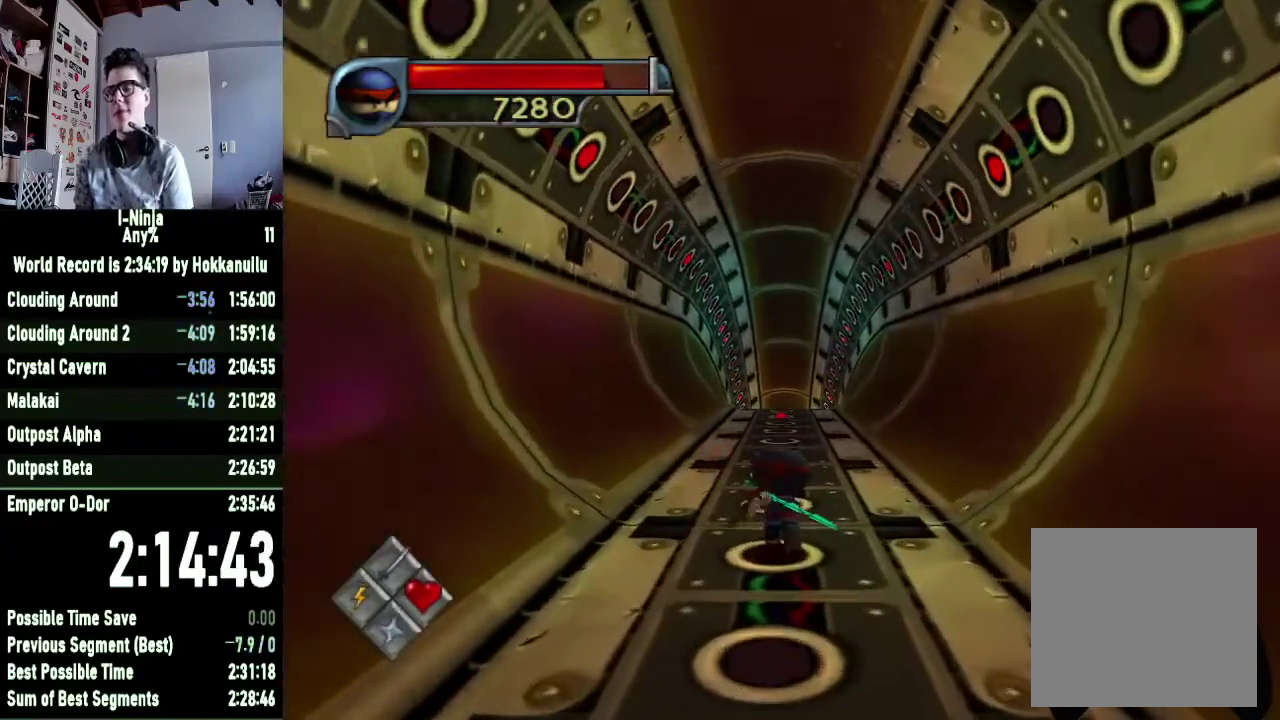
{"buttons": [], "right_stick": "center", "events": []}
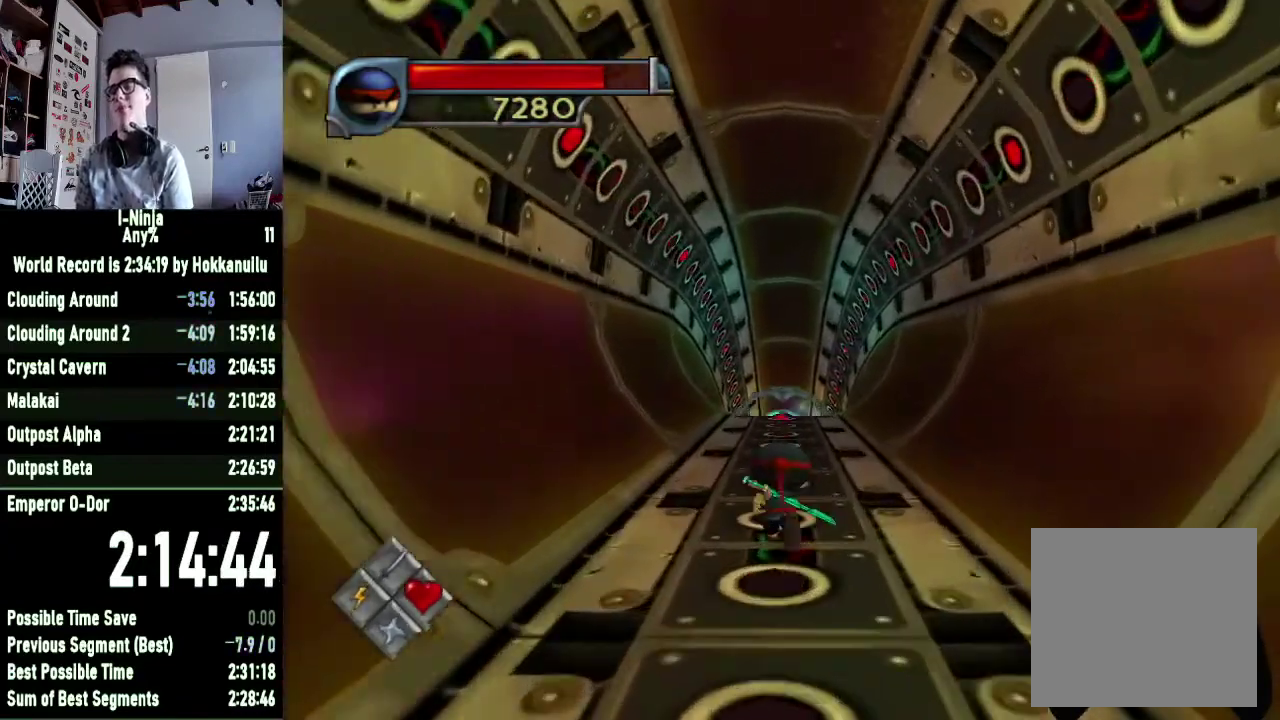
{"buttons": [], "right_stick": "center", "events": []}
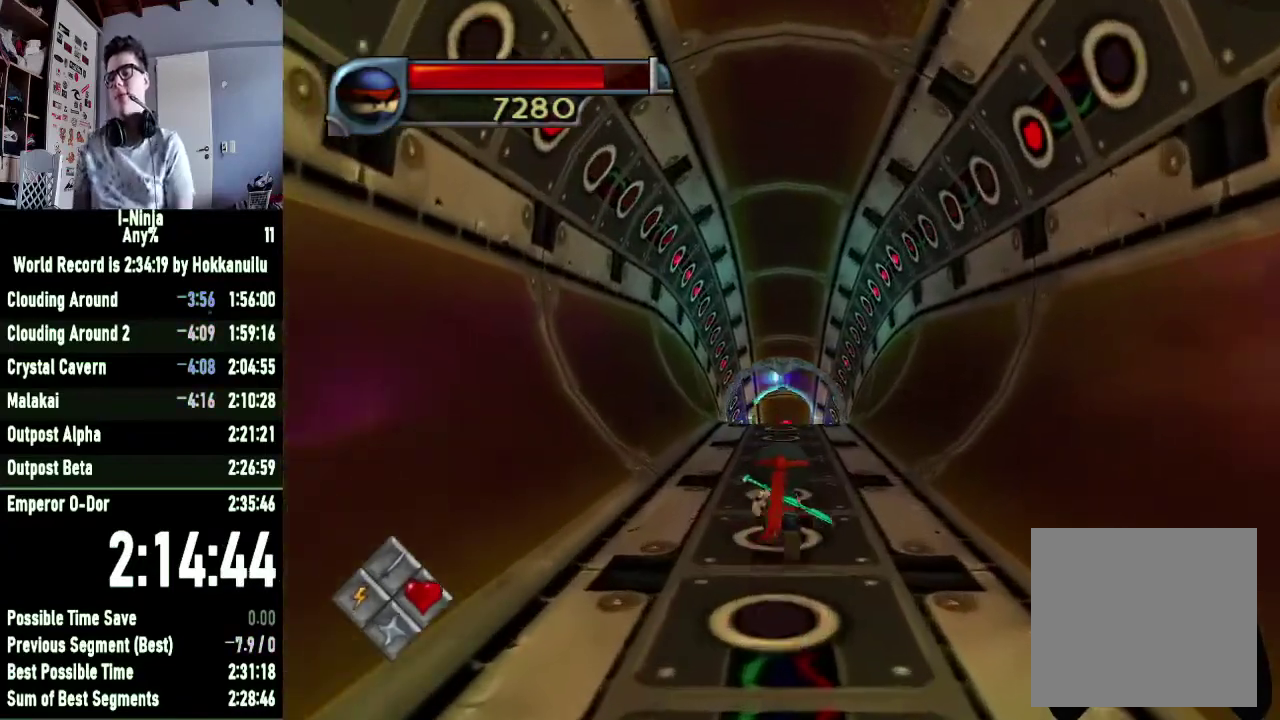
{"buttons": [], "right_stick": "center", "events": []}
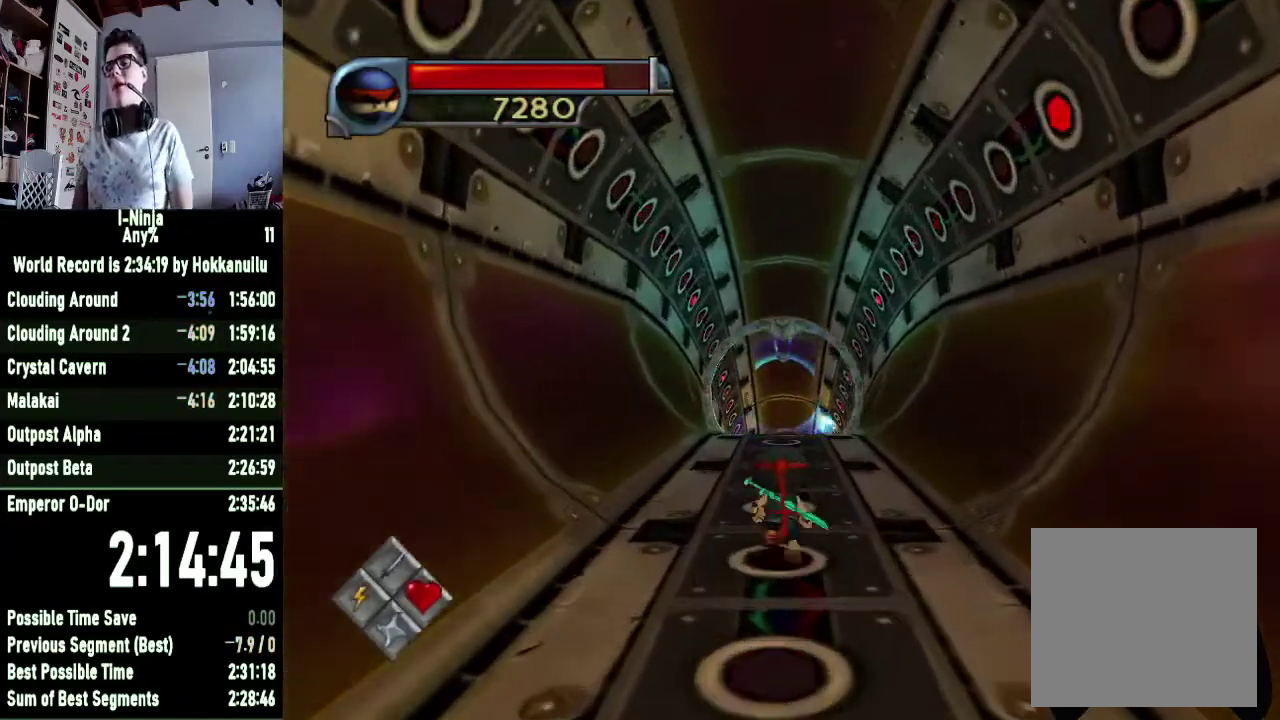
{"buttons": [], "right_stick": "center", "events": []}
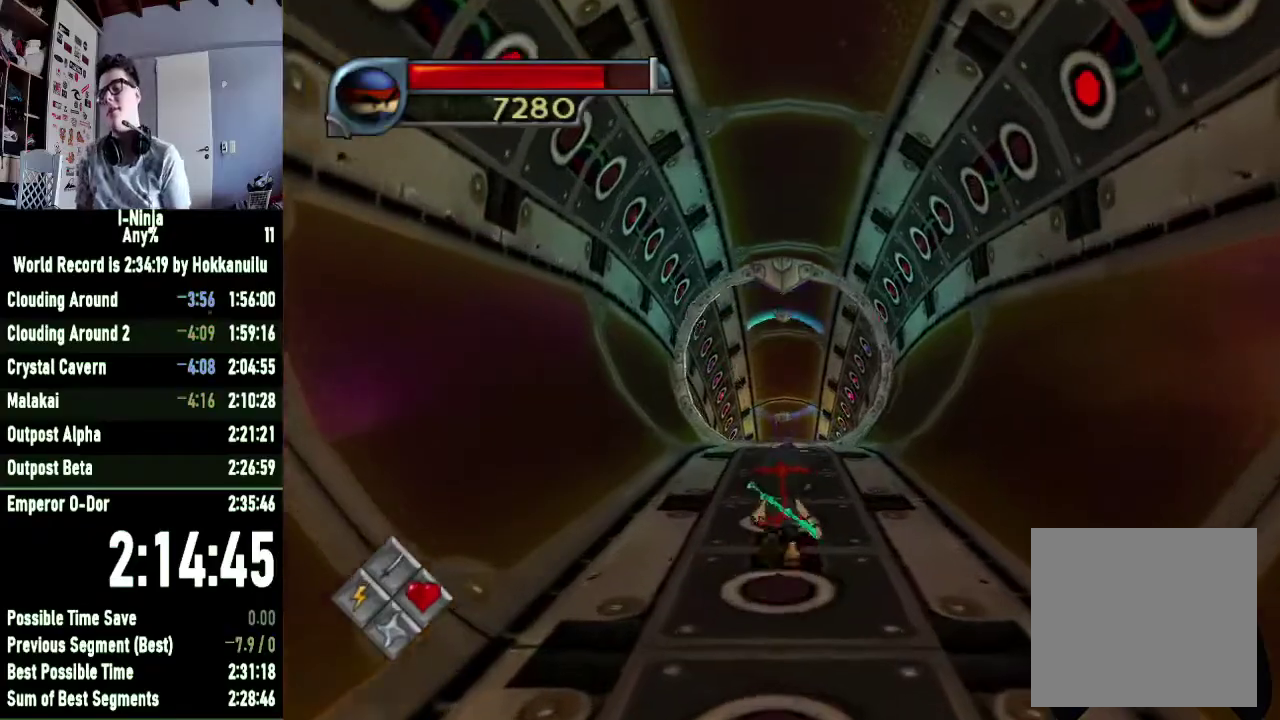
{"buttons": ["A"], "right_stick": "center", "events": [[333, "A", "down"]]}
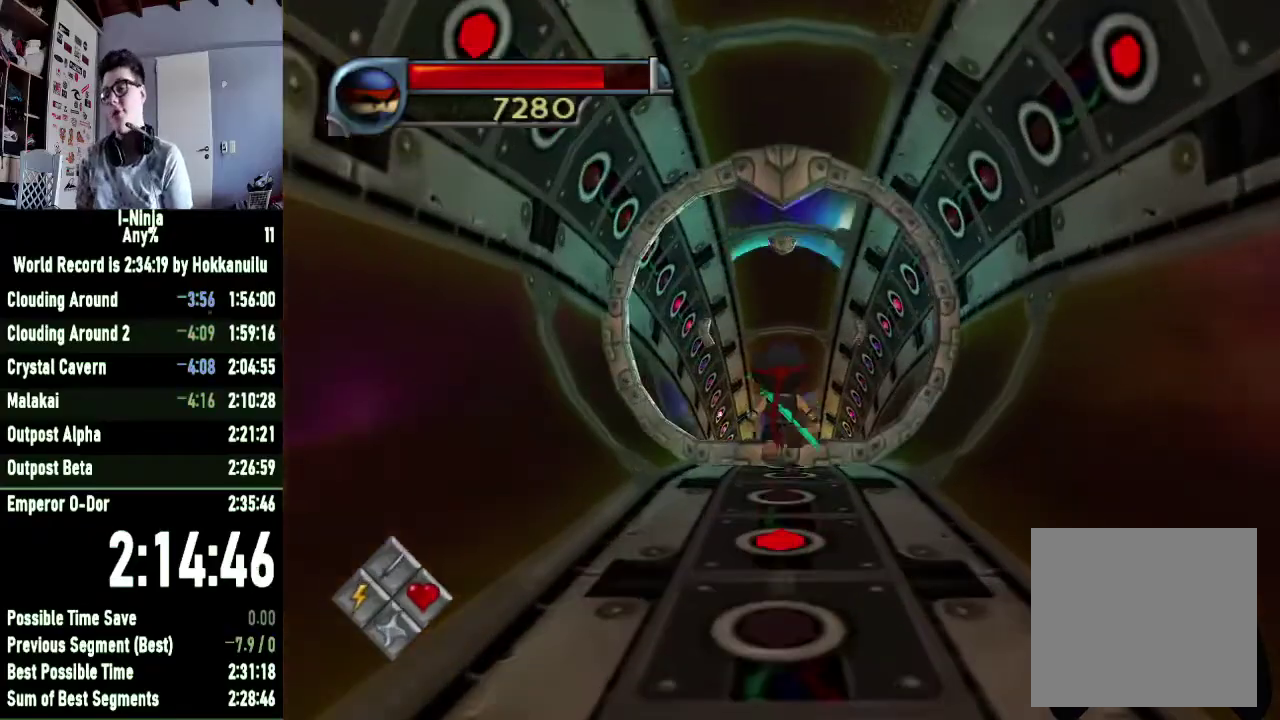
{"buttons": [], "right_stick": "center", "events": [[33, "A", "up"], [167, "A", "down"], [300, "A", "up"]]}
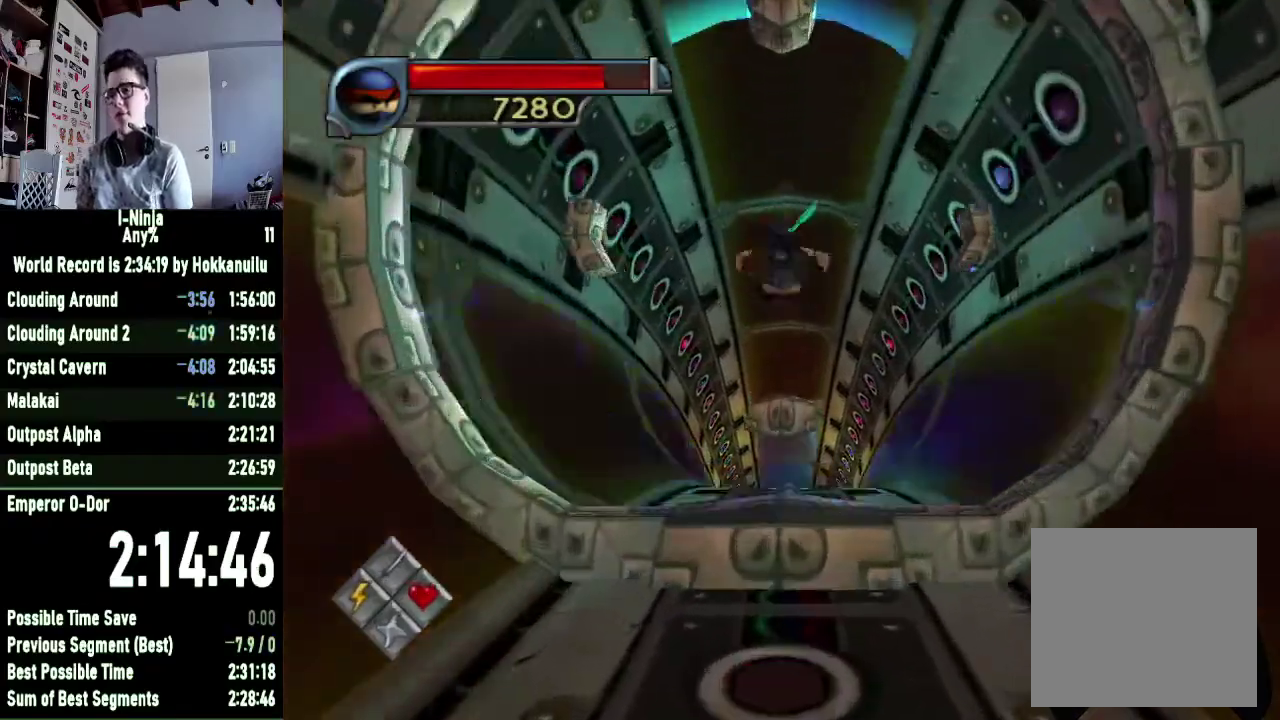
{"buttons": [], "right_stick": "center", "events": []}
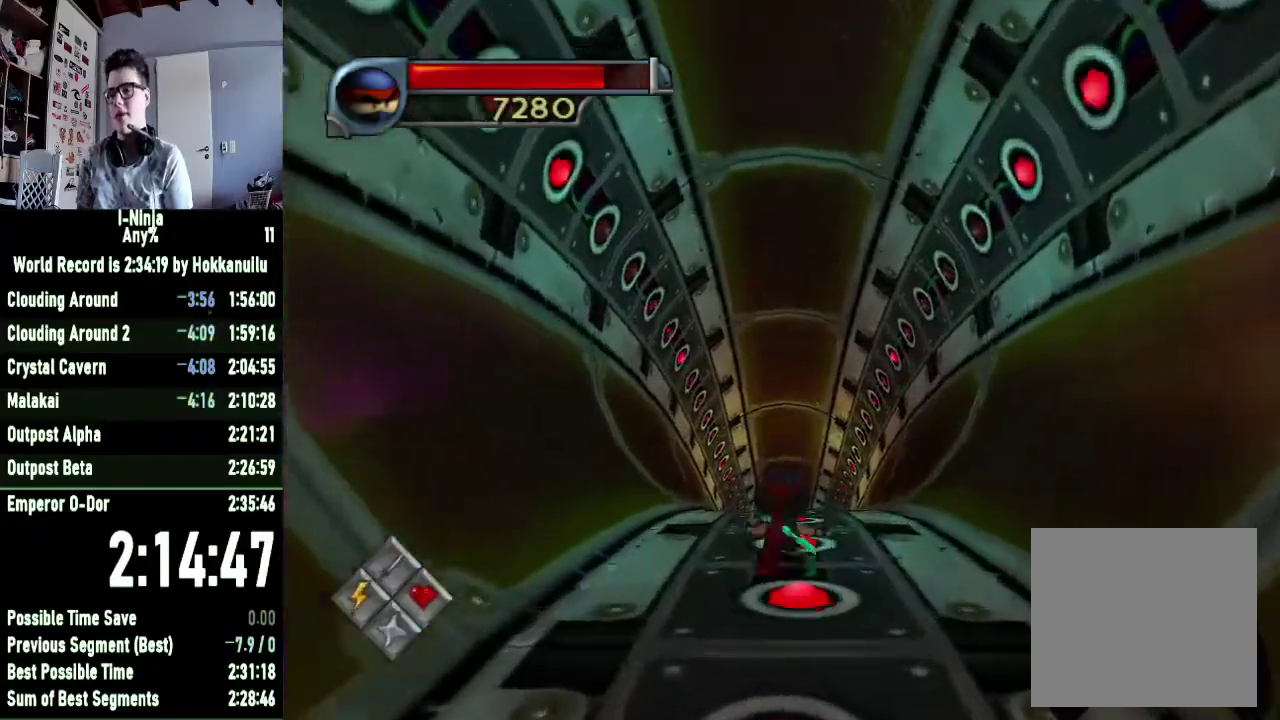
{"buttons": [], "right_stick": "center", "events": []}
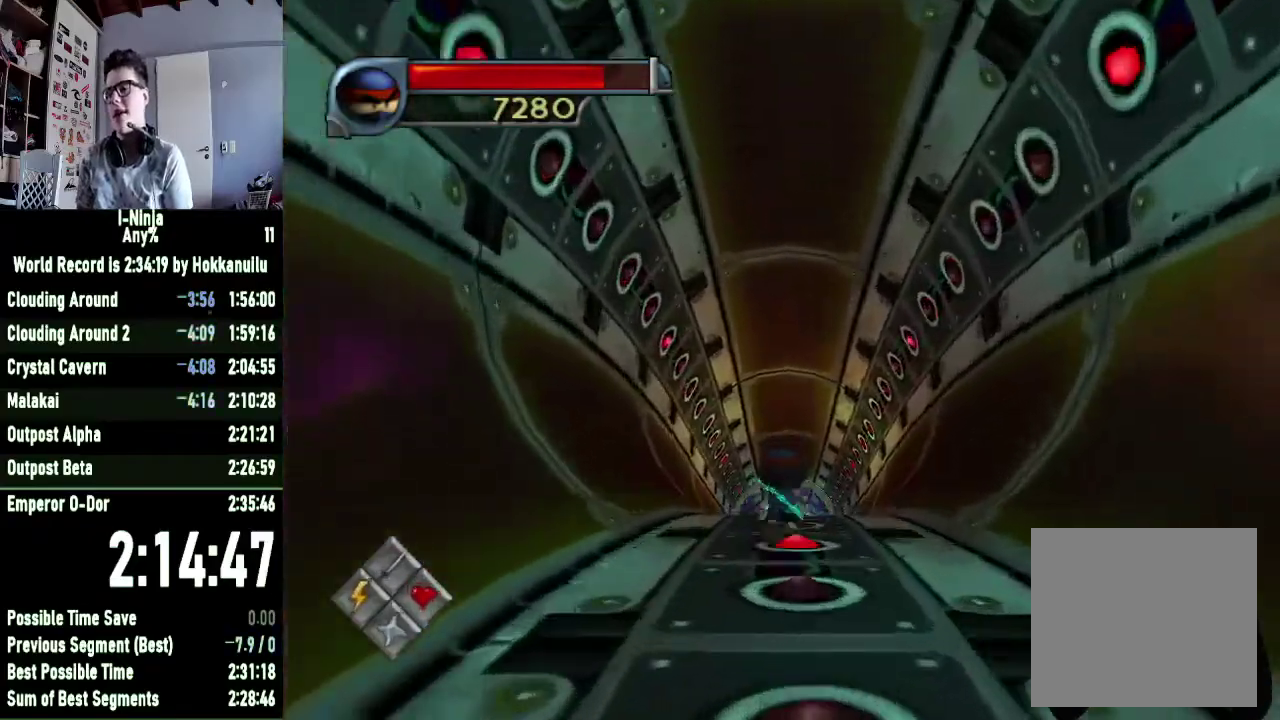
{"buttons": [], "right_stick": "center", "events": []}
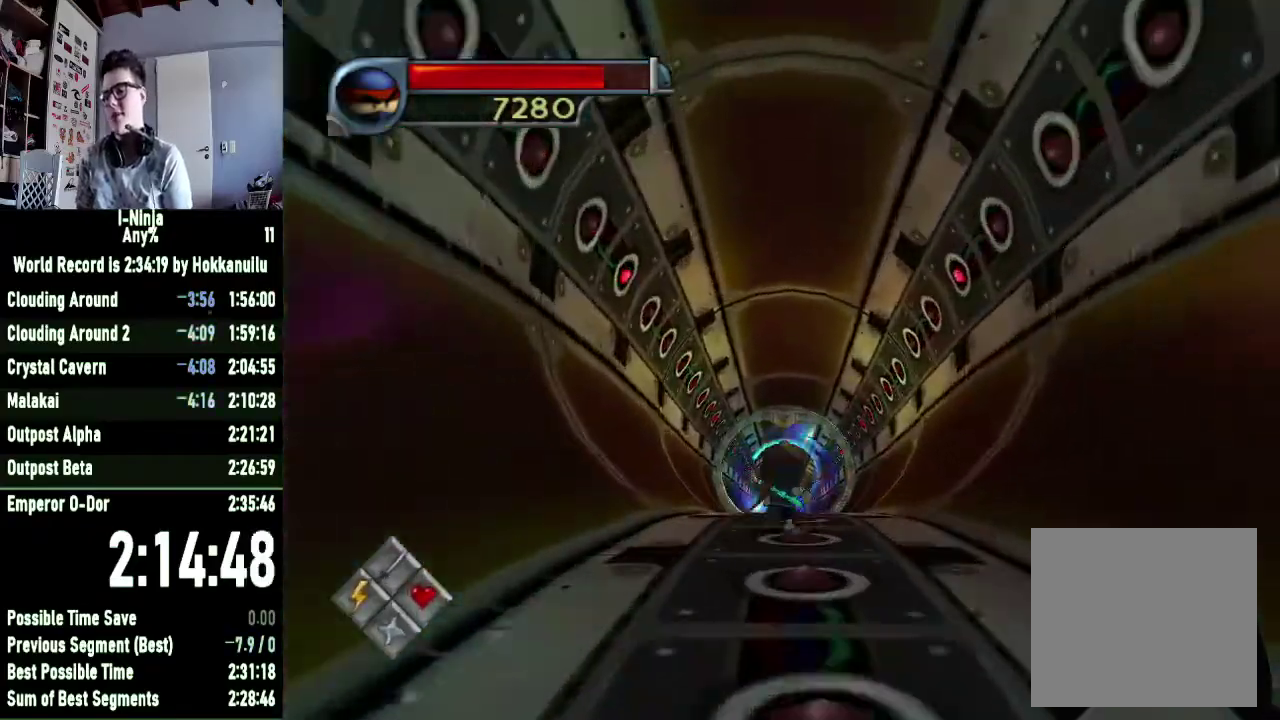
{"buttons": ["A"], "right_stick": "center", "events": [[500, "A", "down"]]}
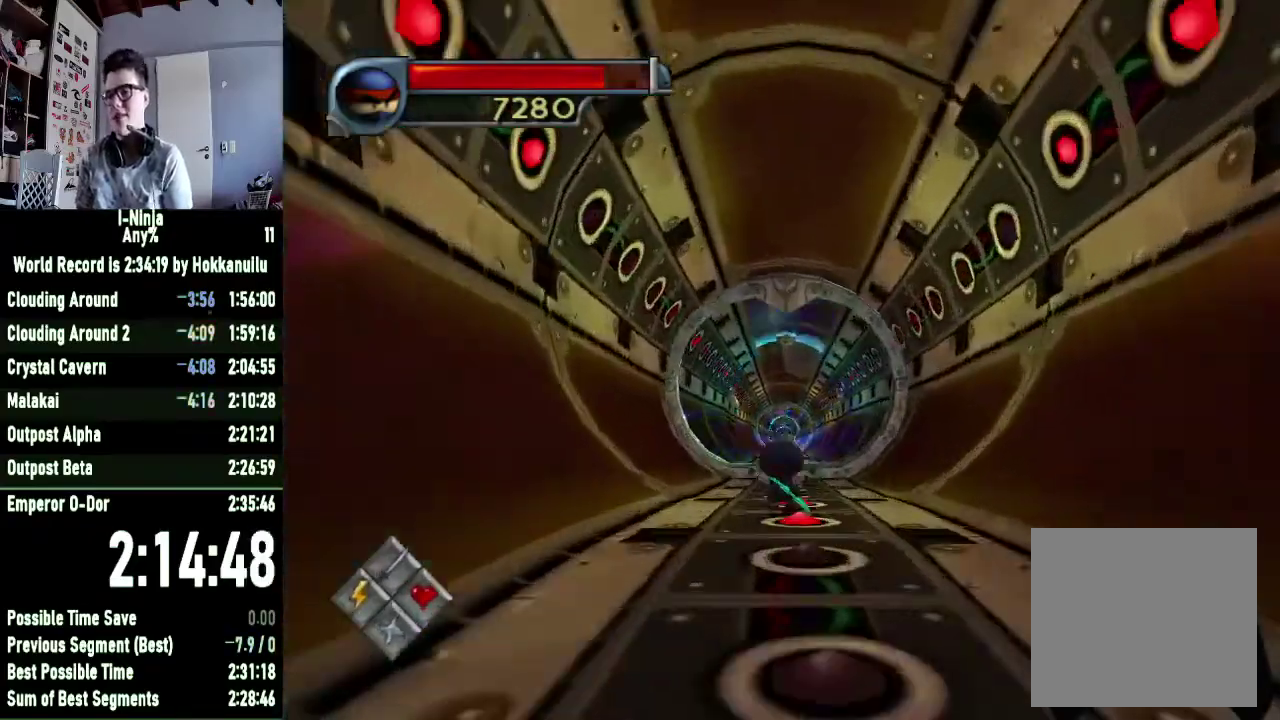
{"buttons": [], "right_stick": "center", "events": [[67, "A", "up"]]}